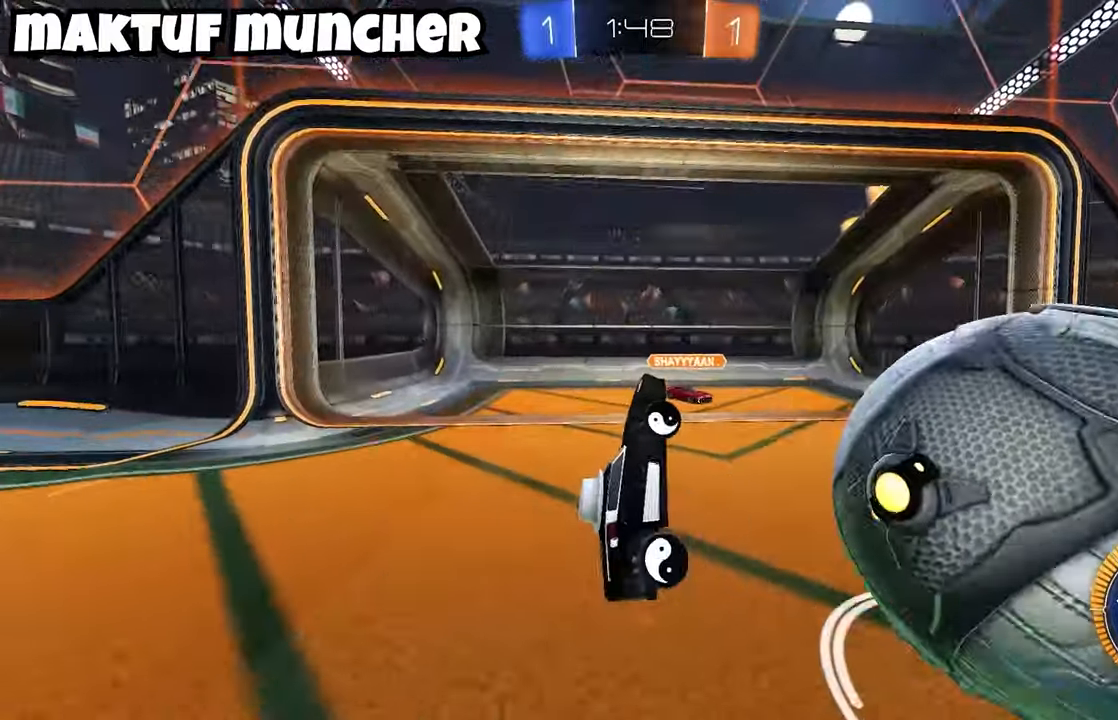
Gameplay with a controller (Xbox layout); each line is a JSON object with the inputs held at the frame after it (dt_ms = milliseconds from this image to that frame). "events" lists button and stick changes between this image and that frame as [ms after this image, input, new state], when the widget could be followed in between. Not read: A DPAD_DOWN DPAD_LEFT DPAD_RIGHT DPAD_UP L3 R3 SELECT START right_stick.
{"dt_ms": 500, "buttons": ["R2"], "left_stick": "center", "events": [[133, "L2", "up"], [183, "left_stick", "center"], [233, "R2", "down"], [267, "Y", "down"], [333, "left_stick", "down-left"], [383, "Y", "up"], [483, "left_stick", "center"]]}
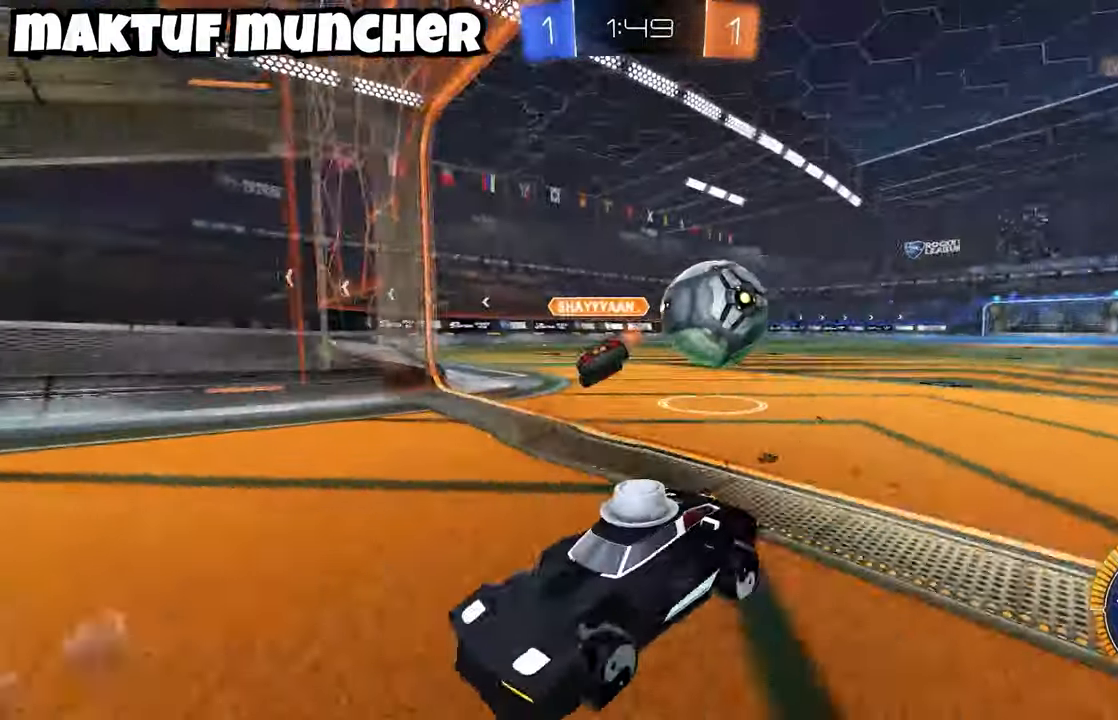
{"dt_ms": 500, "buttons": ["B", "R2"], "left_stick": "center", "events": [[117, "B", "down"], [183, "left_stick", "right"], [333, "left_stick", "center"]]}
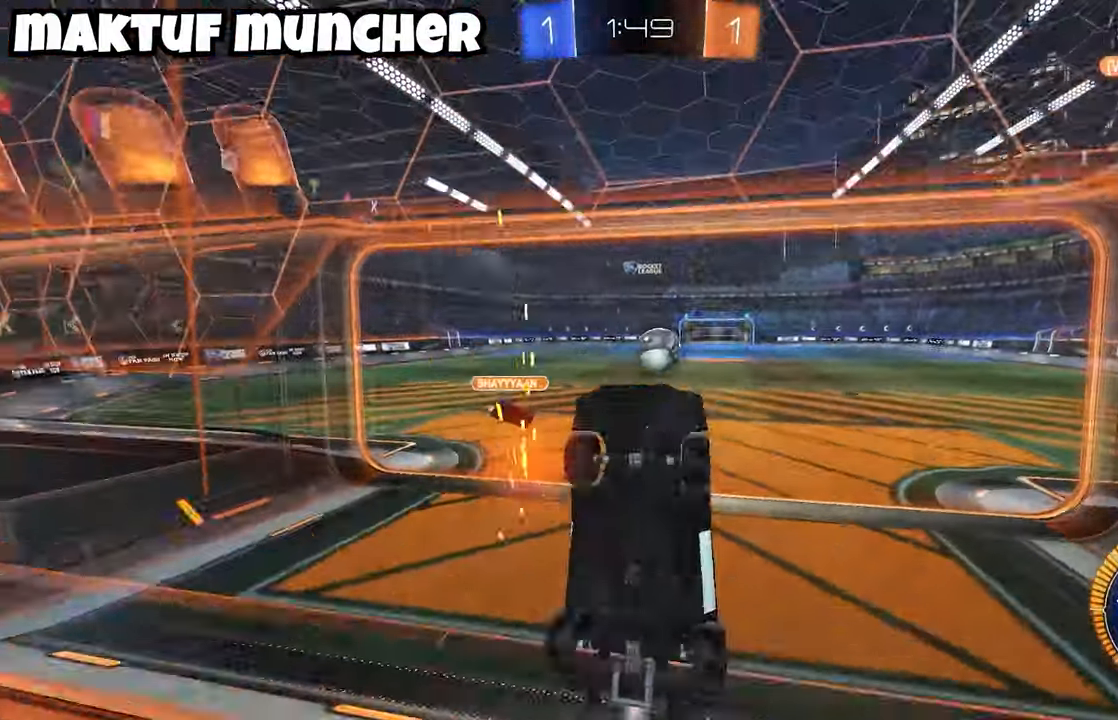
{"dt_ms": 1000, "buttons": ["R2"], "left_stick": "down"}
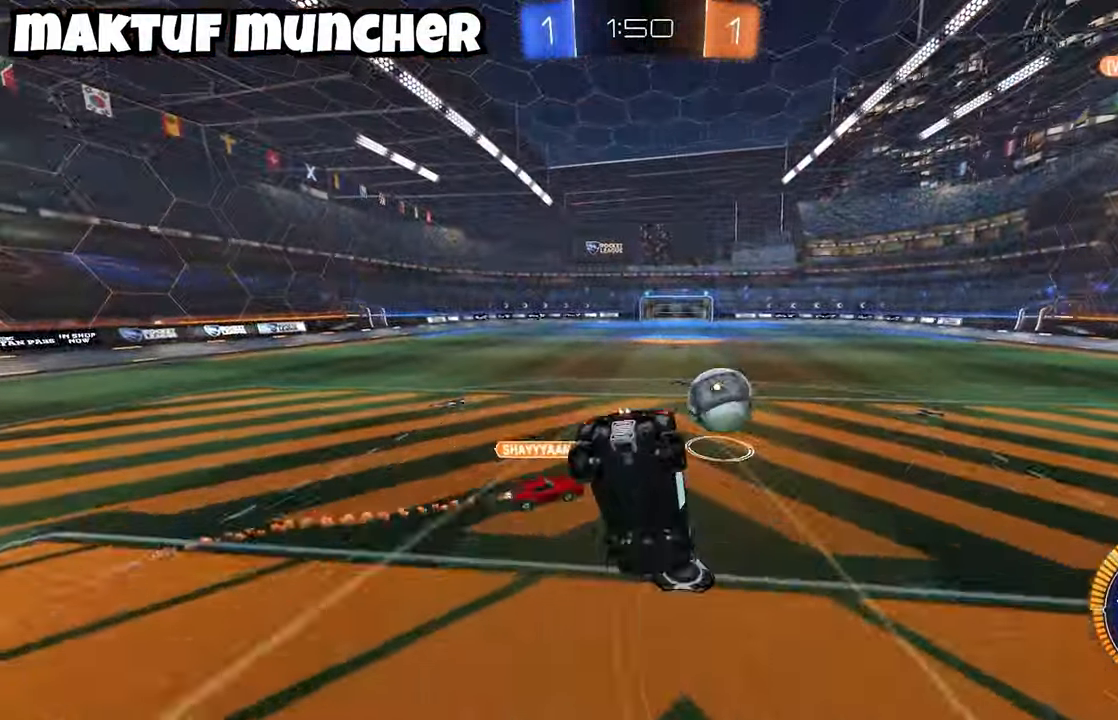
{"dt_ms": 500, "buttons": ["B", "L2", "R2"], "left_stick": "left", "events": [[50, "R2", "up"], [300, "R2", "down"], [333, "left_stick", "left"], [350, "B", "down"], [350, "Y", "down"], [450, "L2", "down"], [483, "Y", "up"]]}
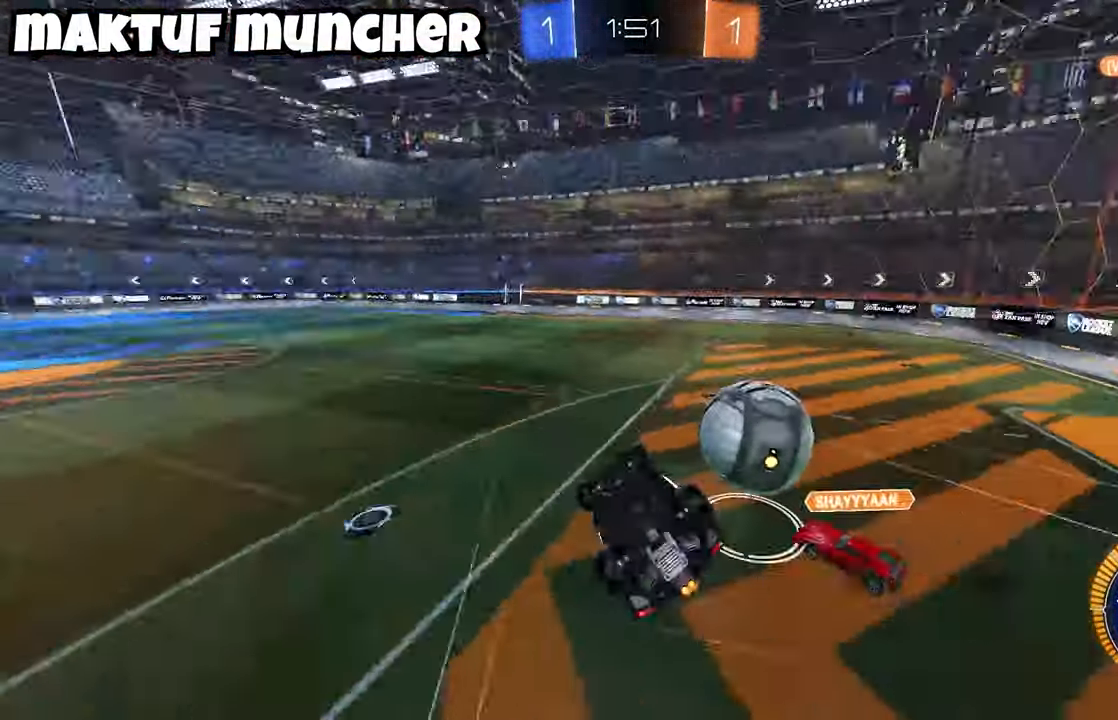
{"dt_ms": 500, "buttons": ["B", "R2"], "left_stick": "left", "events": [[50, "B", "up"], [217, "R2", "up"], [217, "left_stick", "down-left"], [317, "L2", "up"], [333, "left_stick", "center"], [417, "R2", "down"], [433, "B", "down"], [483, "left_stick", "left"]]}
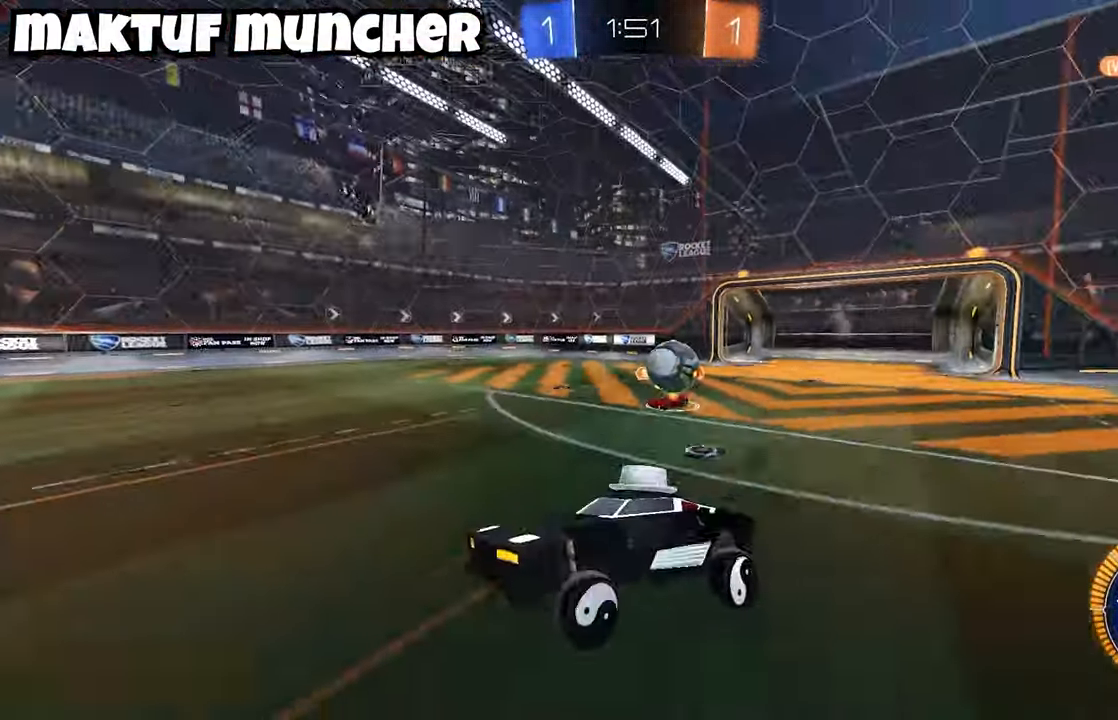
{"dt_ms": 500, "buttons": ["R2"], "left_stick": "right", "events": [[50, "B", "up"], [83, "left_stick", "center"], [250, "X", "down"], [300, "left_stick", "right"], [400, "X", "up"]]}
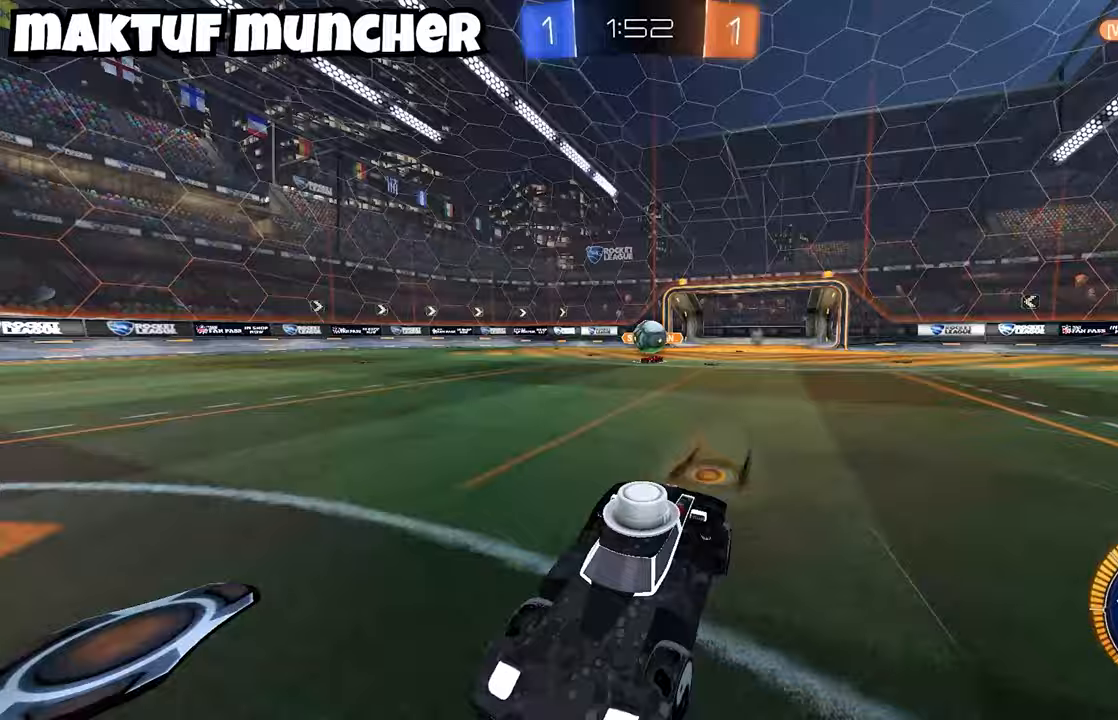
{"dt_ms": 500, "buttons": [], "left_stick": "up-right", "events": [[100, "R2", "up"], [233, "left_stick", "up-right"]]}
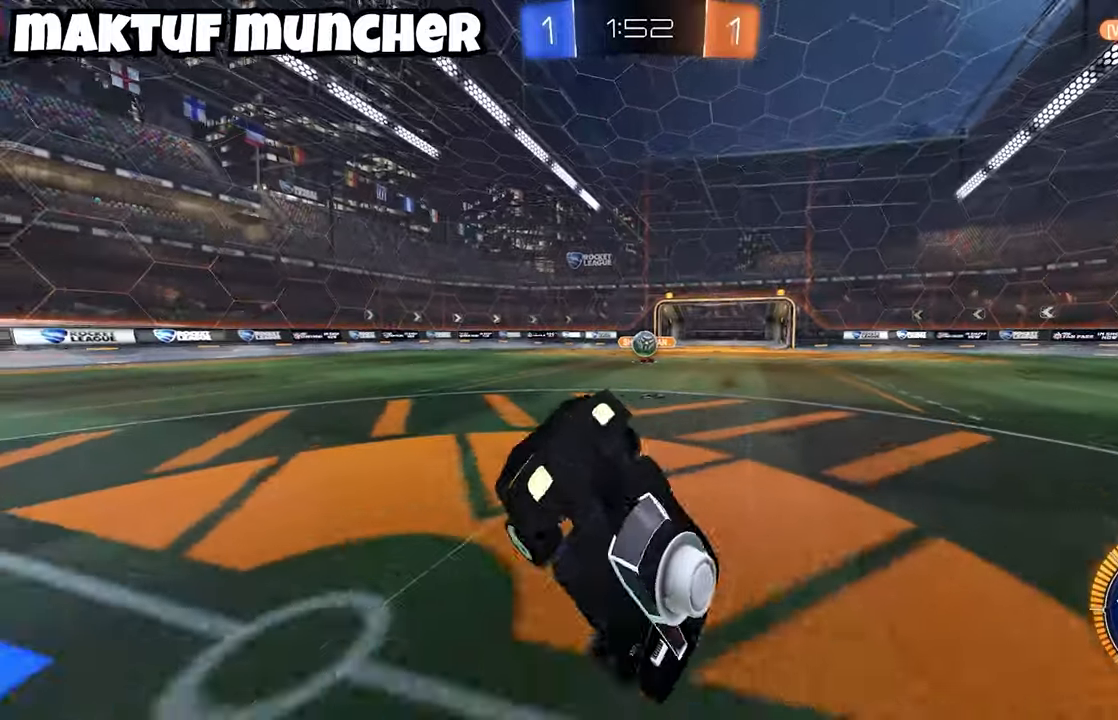
{"dt_ms": 500, "buttons": ["X", "R2"], "left_stick": "right", "events": [[117, "X", "down"], [117, "left_stick", "up-left"], [150, "L2", "down"], [217, "left_stick", "left"], [333, "R2", "down"], [417, "L2", "up"], [417, "left_stick", "right"]]}
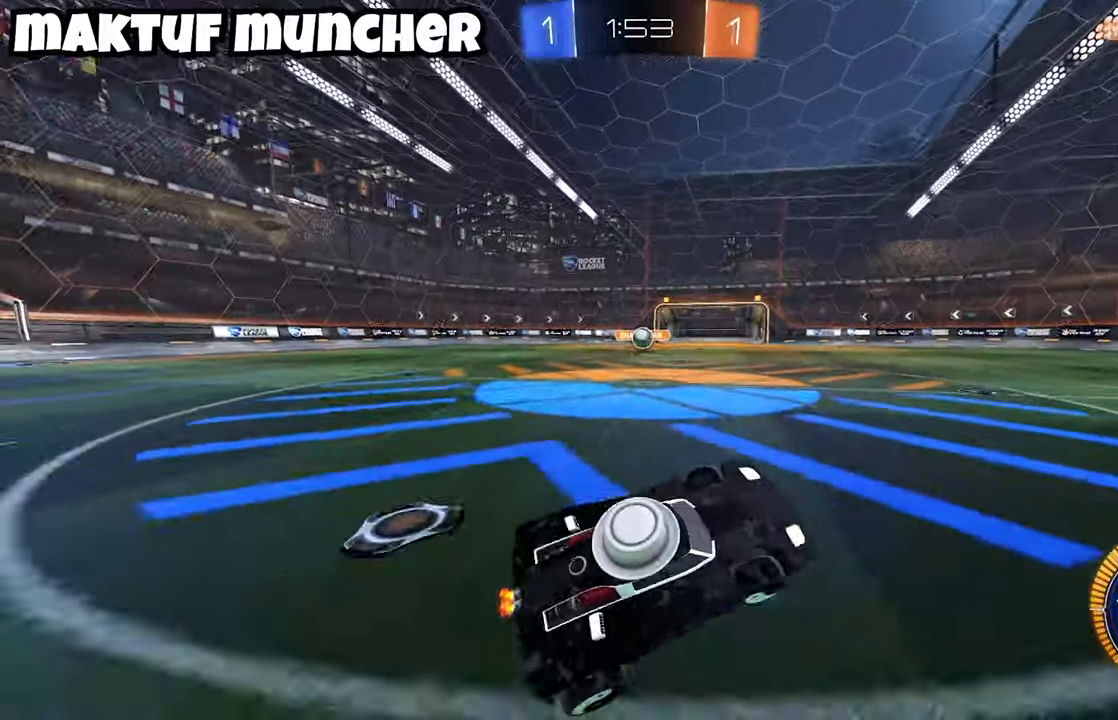
{"dt_ms": 500, "buttons": ["X", "L2"], "left_stick": "right", "events": [[217, "R2", "up"], [317, "B", "down"], [317, "L2", "down"], [483, "B", "up"]]}
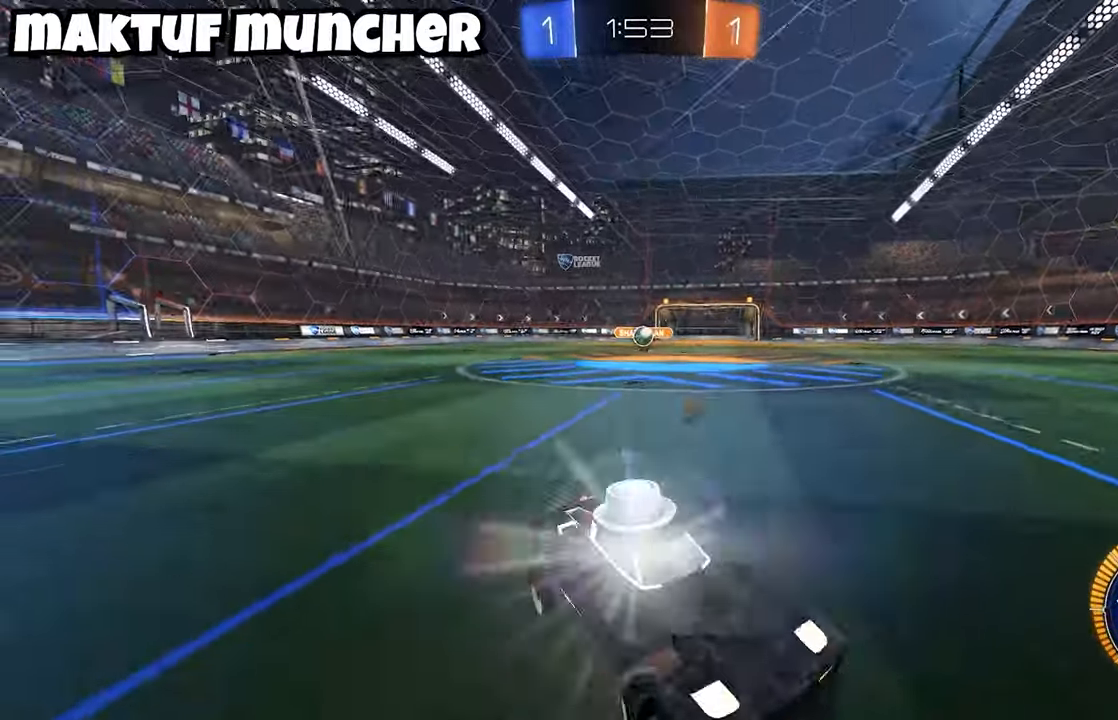
{"dt_ms": 500, "buttons": ["X", "L2", "R2"], "left_stick": "right", "events": [[83, "B", "down"], [117, "left_stick", "down"], [167, "B", "up"], [217, "L2", "up"], [233, "left_stick", "center"], [317, "left_stick", "right"], [383, "L2", "down"], [383, "R2", "down"]]}
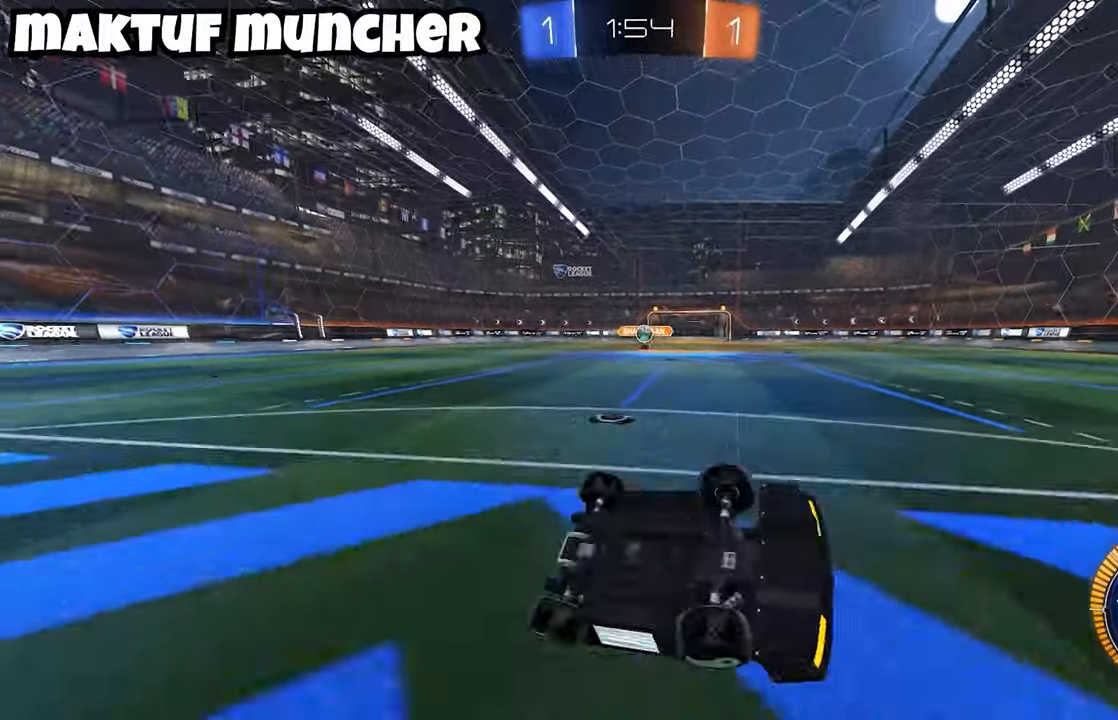
{"dt_ms": 500, "buttons": ["X", "R2"], "left_stick": "up-right", "events": [[50, "L2", "up"], [50, "left_stick", "up-right"]]}
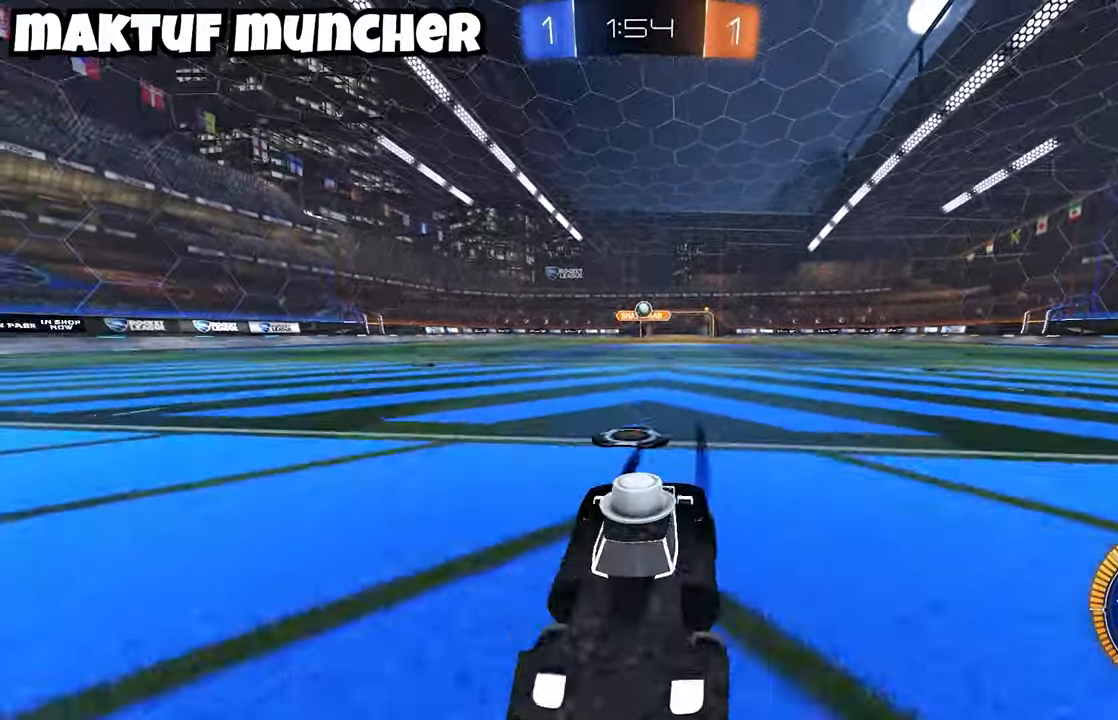
{"dt_ms": 500, "buttons": ["L2"], "left_stick": "down-left", "events": [[383, "L2", "down"], [383, "R2", "up"], [383, "X", "up"], [433, "left_stick", "down-left"]]}
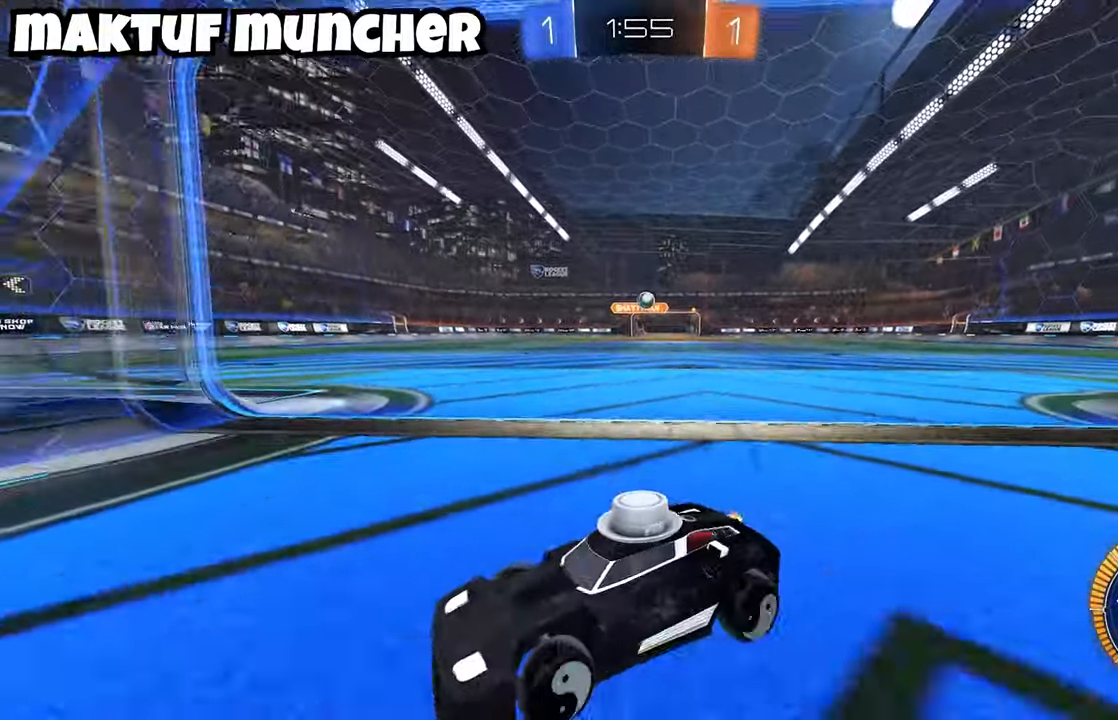
{"dt_ms": 500, "buttons": ["R2"], "left_stick": "right", "events": [[417, "R2", "down"], [467, "left_stick", "right"], [483, "L2", "up"]]}
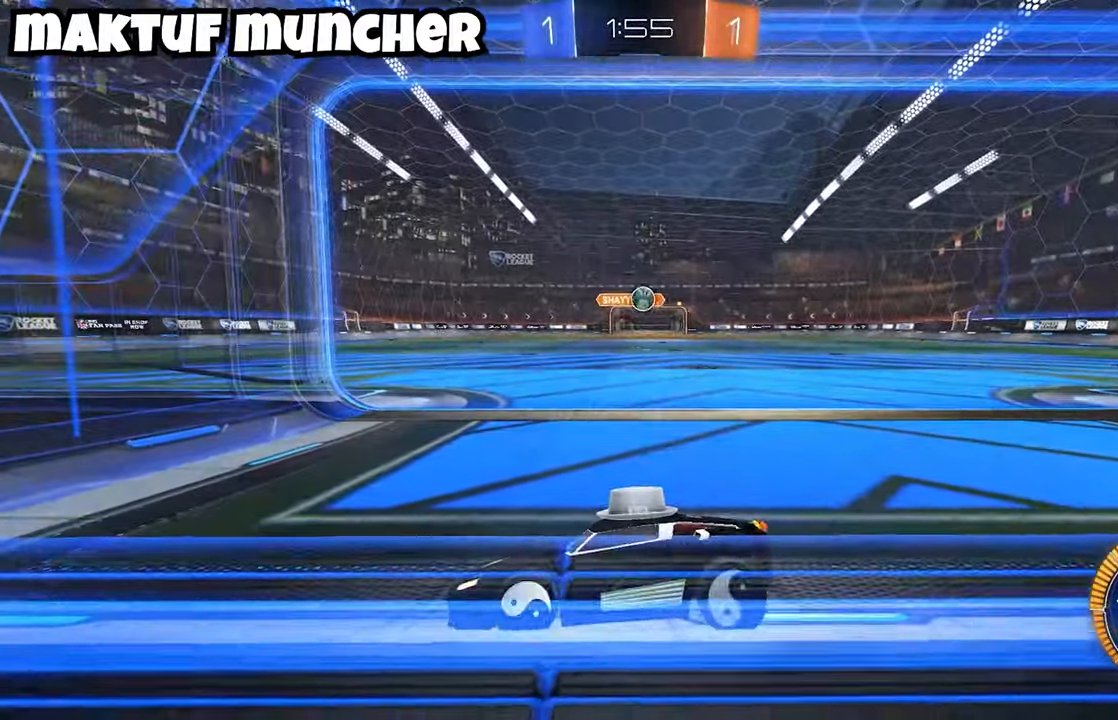
{"dt_ms": 500, "buttons": ["R2"], "left_stick": "right", "events": []}
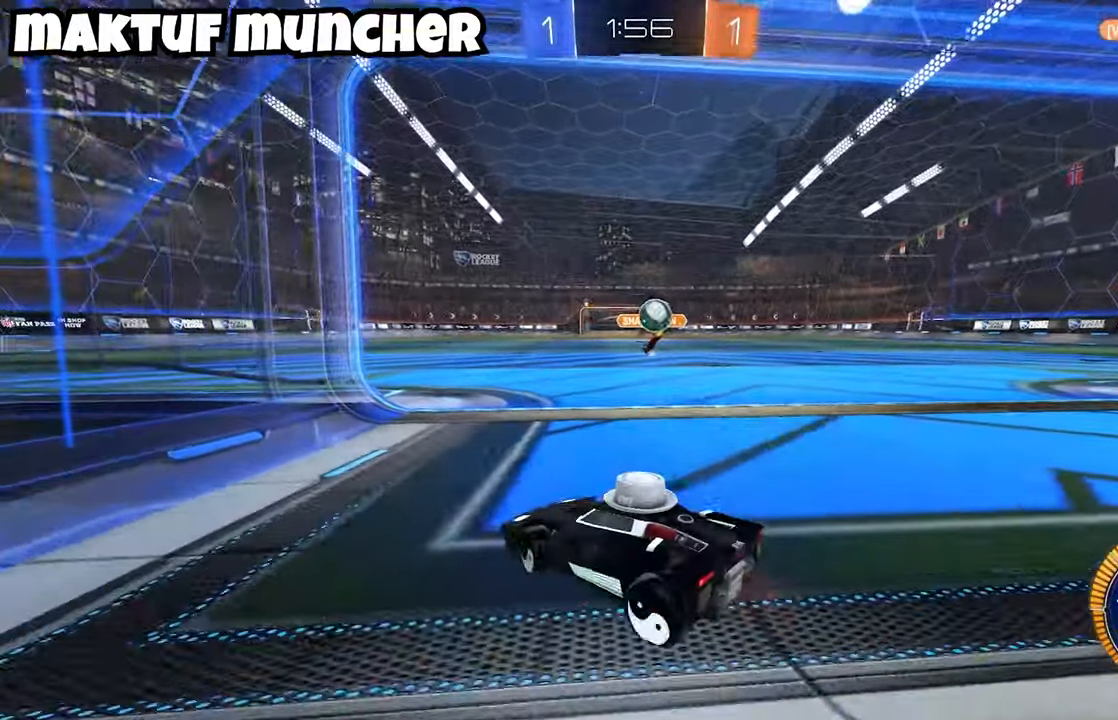
{"dt_ms": 500, "buttons": [], "left_stick": "center", "events": [[367, "left_stick", "center"], [400, "R2", "up"]]}
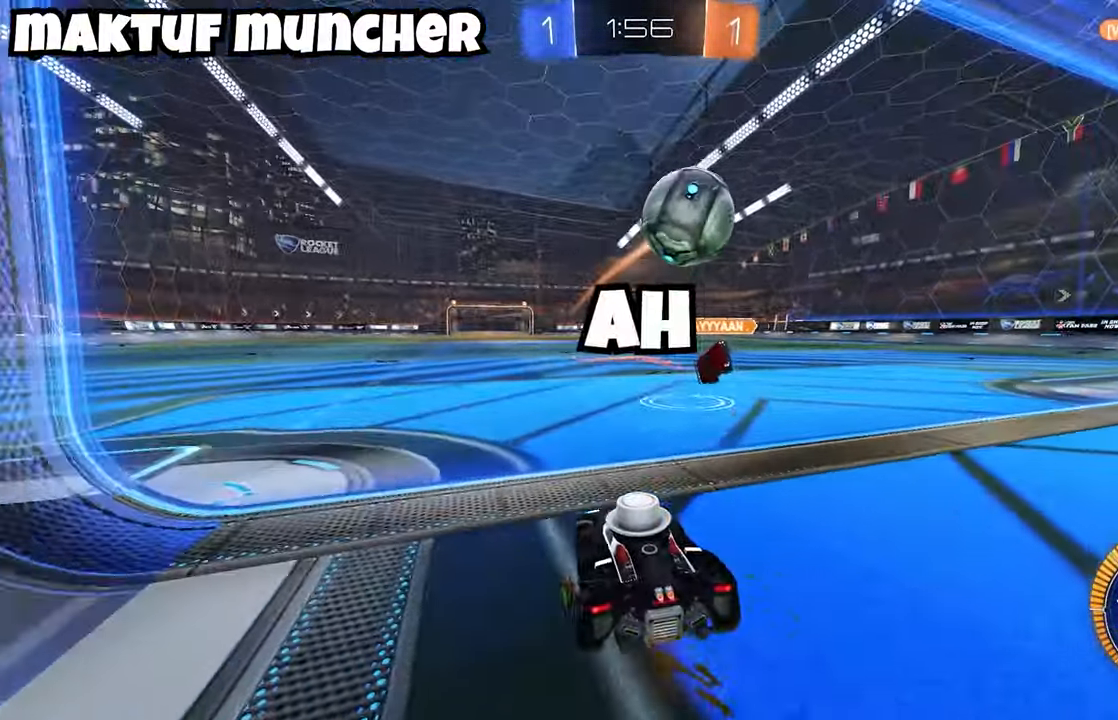
{"dt_ms": 500, "buttons": [], "left_stick": "center", "events": []}
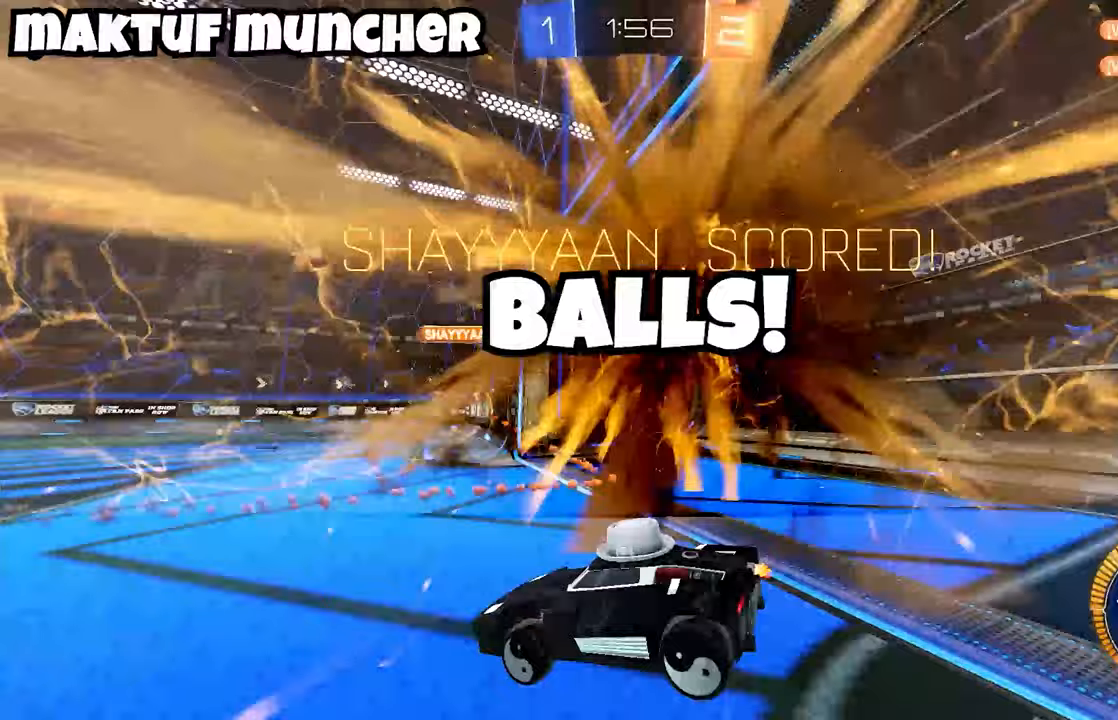
{"dt_ms": 500, "buttons": [], "left_stick": "center"}
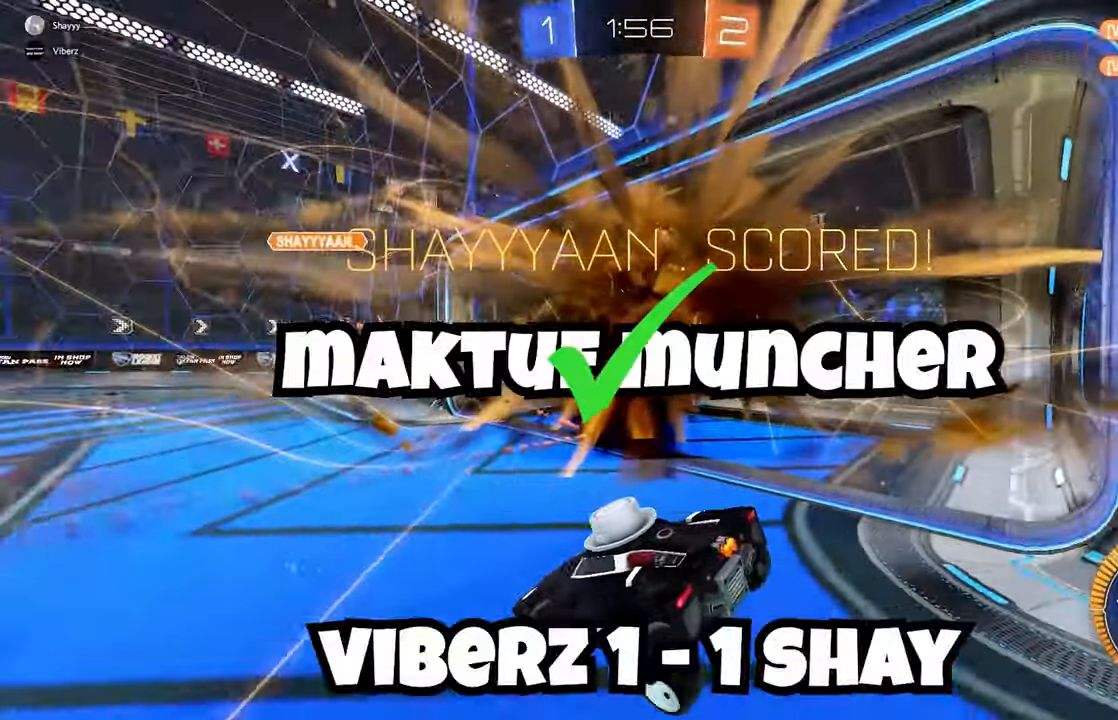
{"dt_ms": 500, "buttons": [], "left_stick": "center", "events": []}
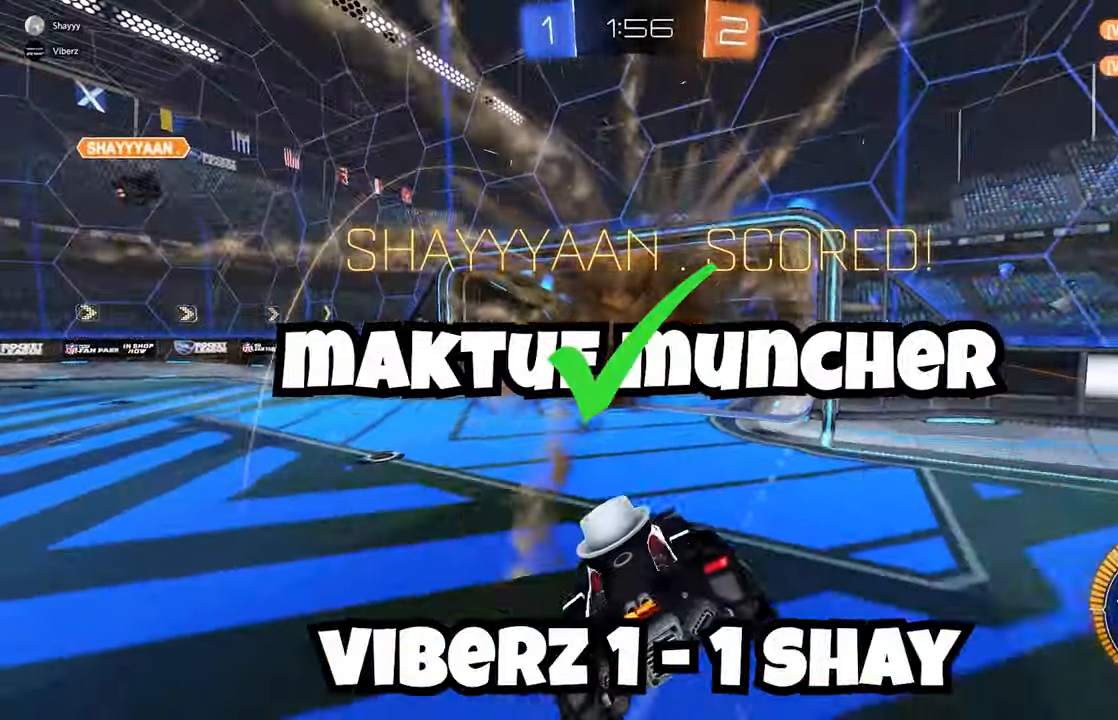
{"dt_ms": 500, "buttons": [], "left_stick": "center", "events": []}
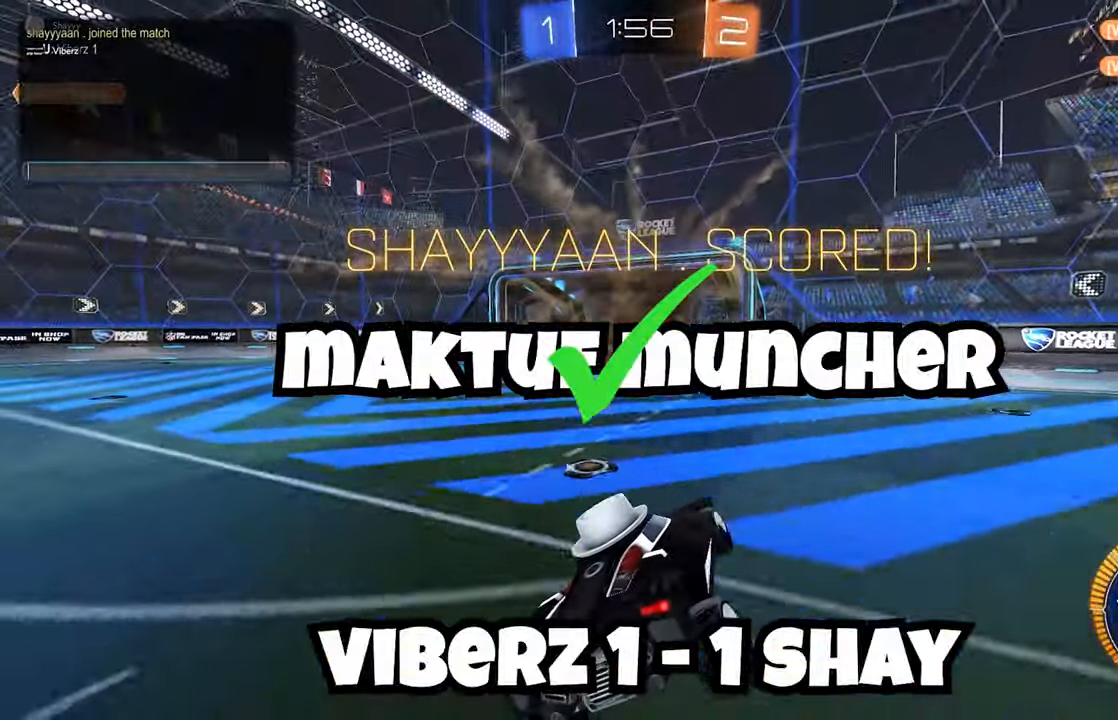
{"dt_ms": 500, "buttons": [], "left_stick": "center", "events": []}
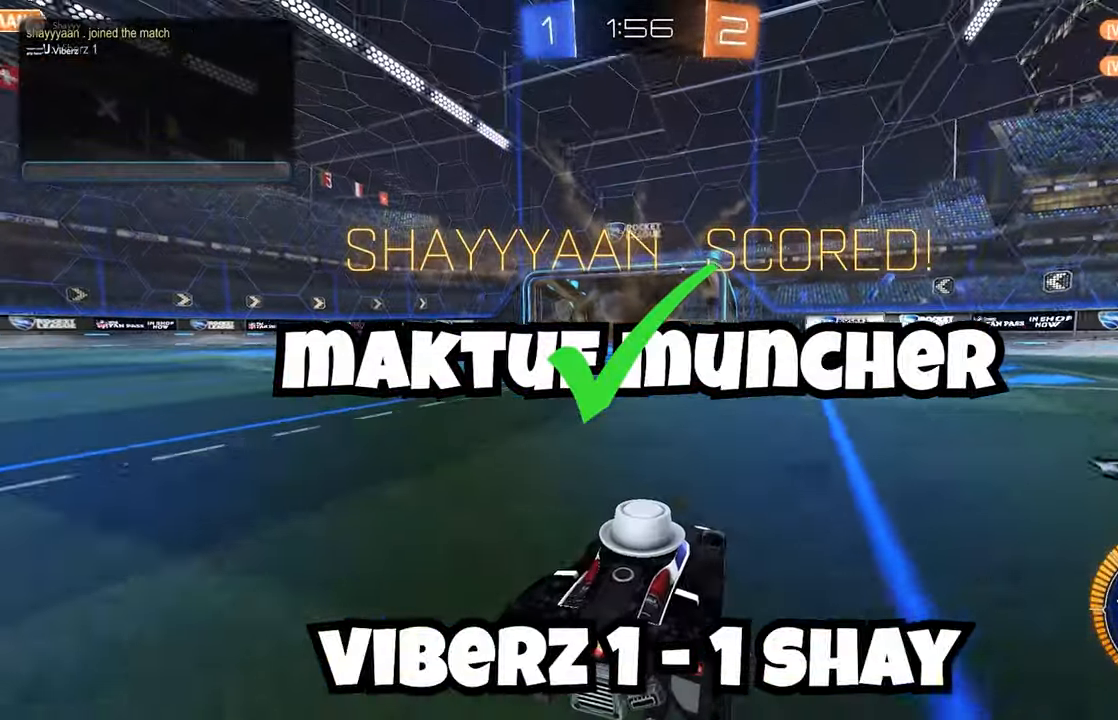
{"dt_ms": 500, "buttons": [], "left_stick": "center", "events": []}
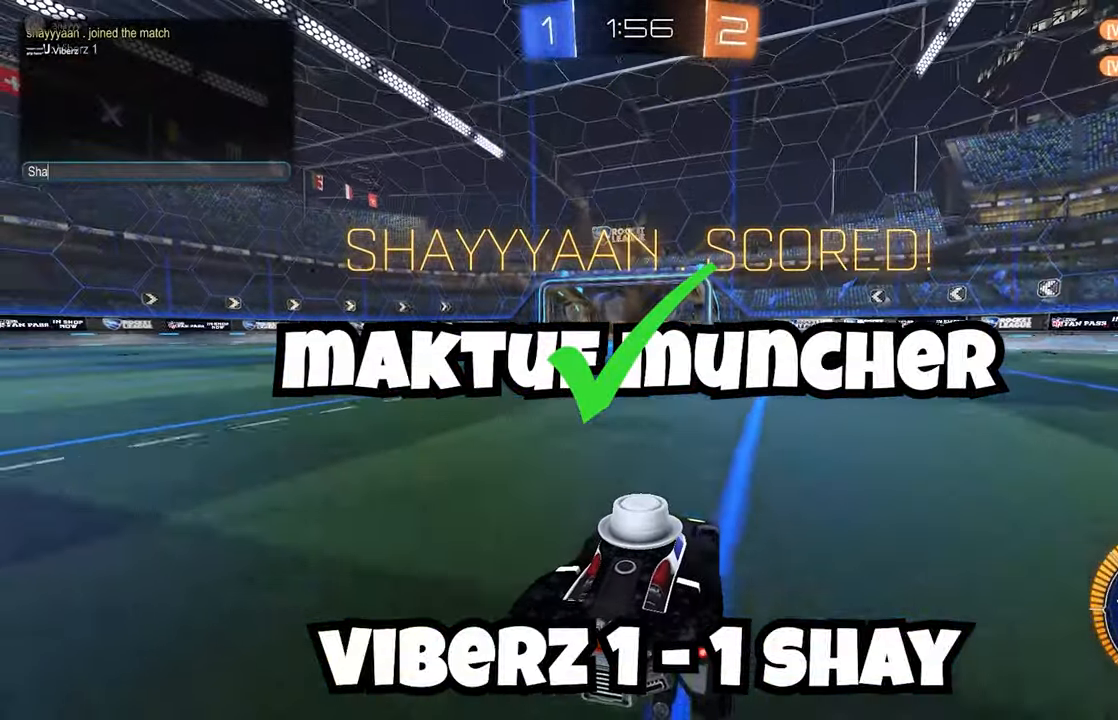
{"dt_ms": 500, "buttons": ["R1"], "left_stick": "center", "events": [[333, "R1", "down"]]}
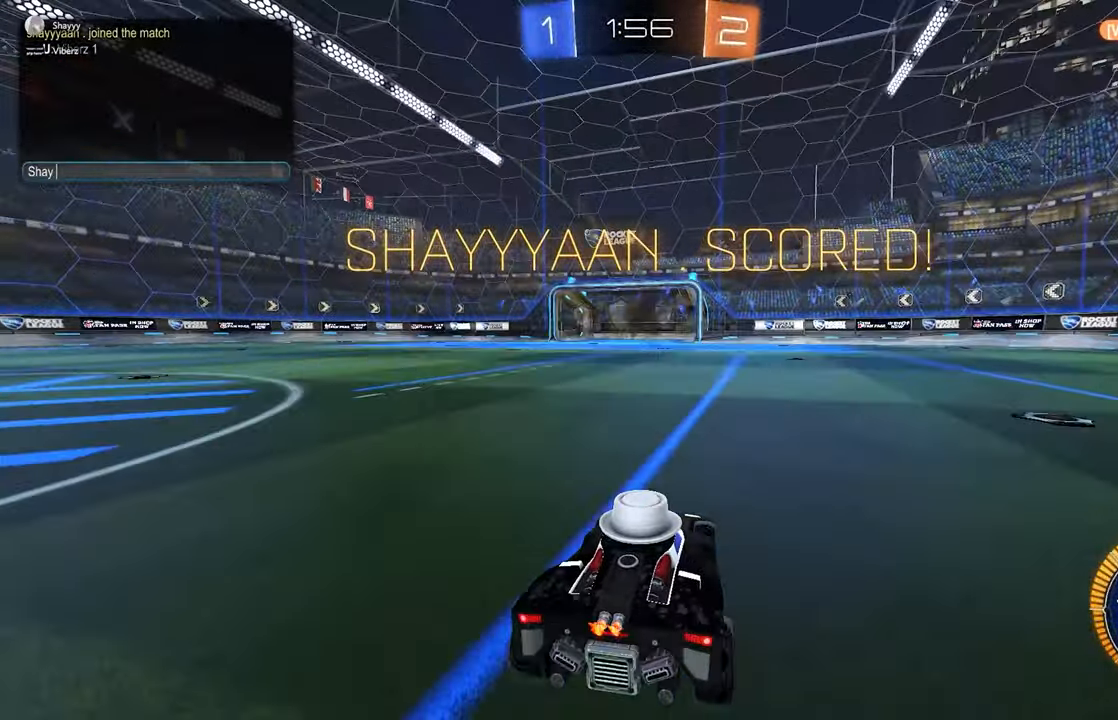
{"dt_ms": 500, "buttons": ["R1"], "left_stick": "center", "events": []}
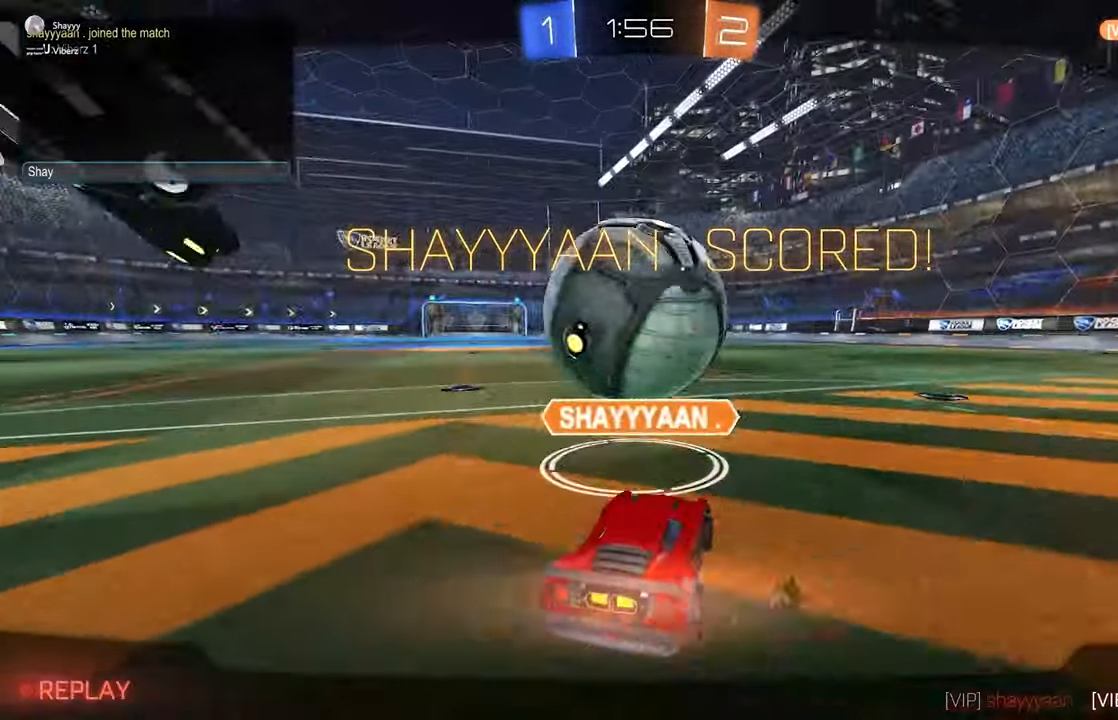
{"dt_ms": 500, "buttons": [], "left_stick": "center", "events": [[267, "R1", "up"]]}
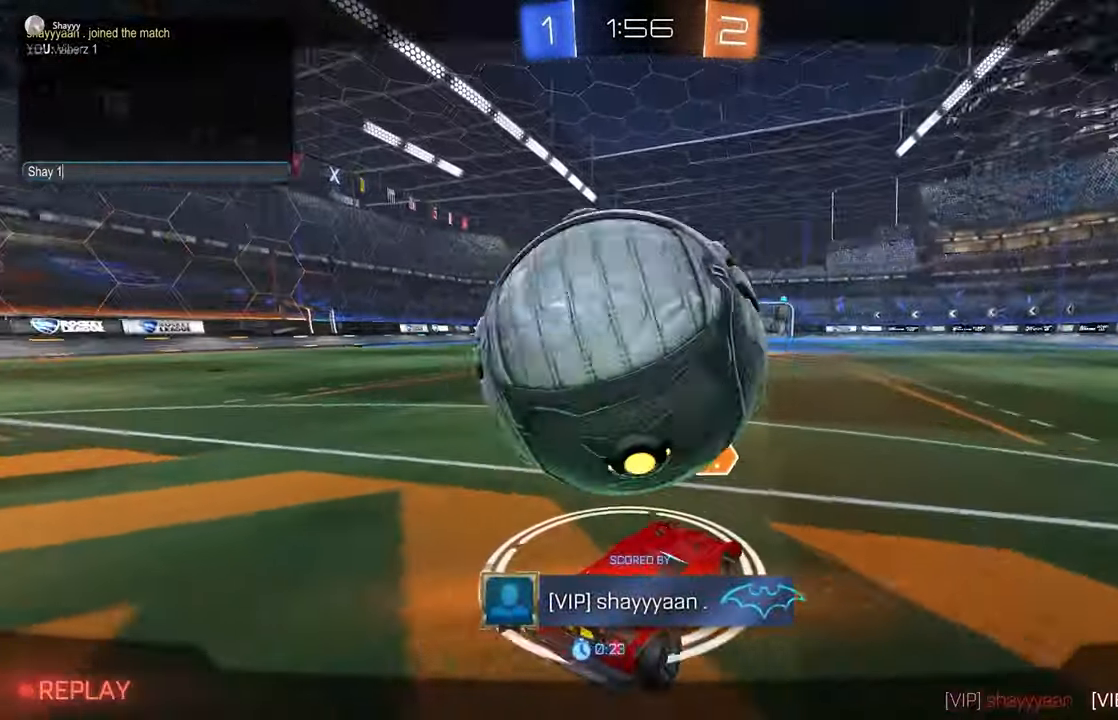
{"dt_ms": 500, "buttons": [], "left_stick": "center", "events": []}
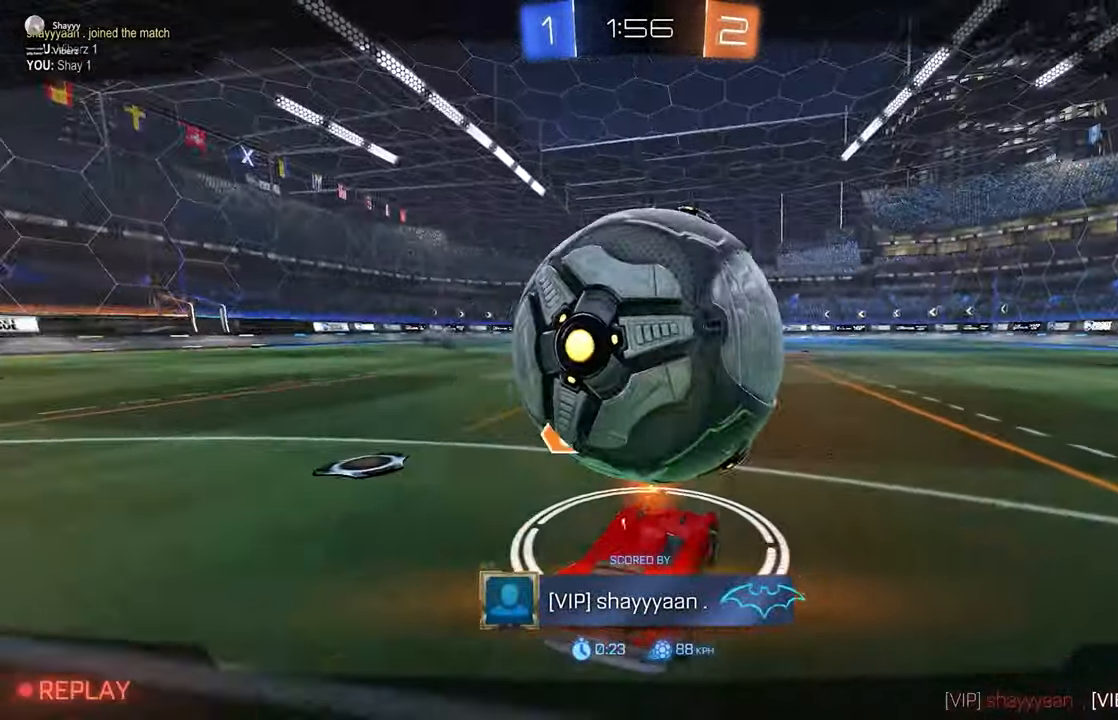
{"dt_ms": 500, "buttons": [], "left_stick": "center", "events": []}
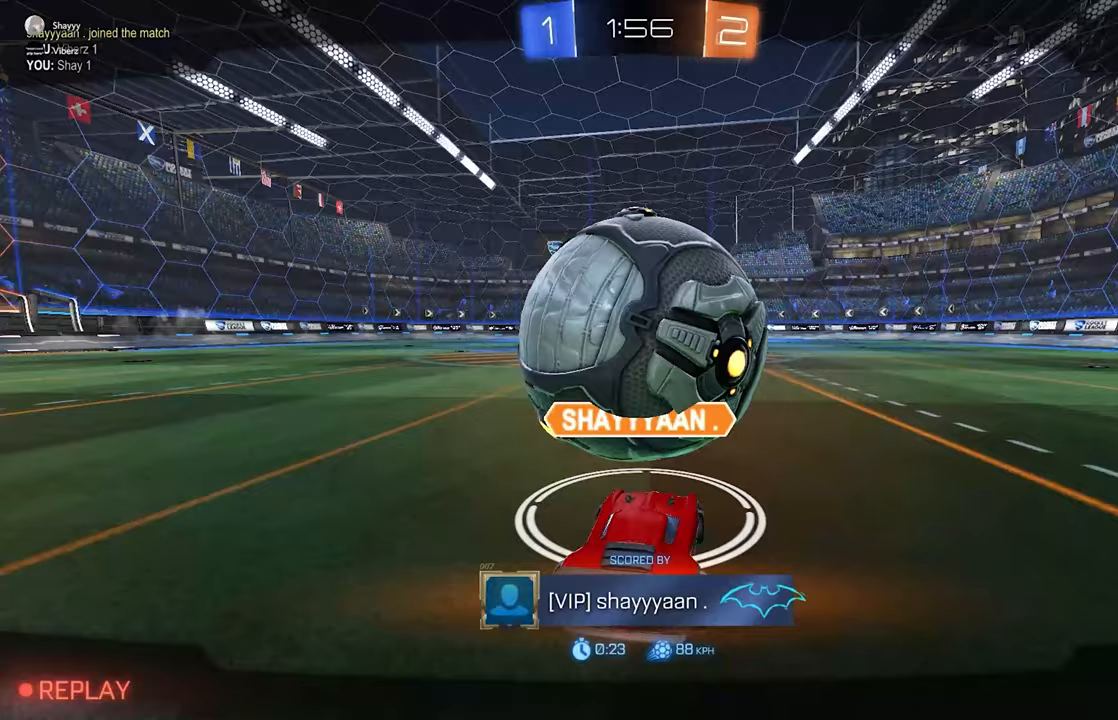
{"dt_ms": 500, "buttons": [], "left_stick": "center", "events": []}
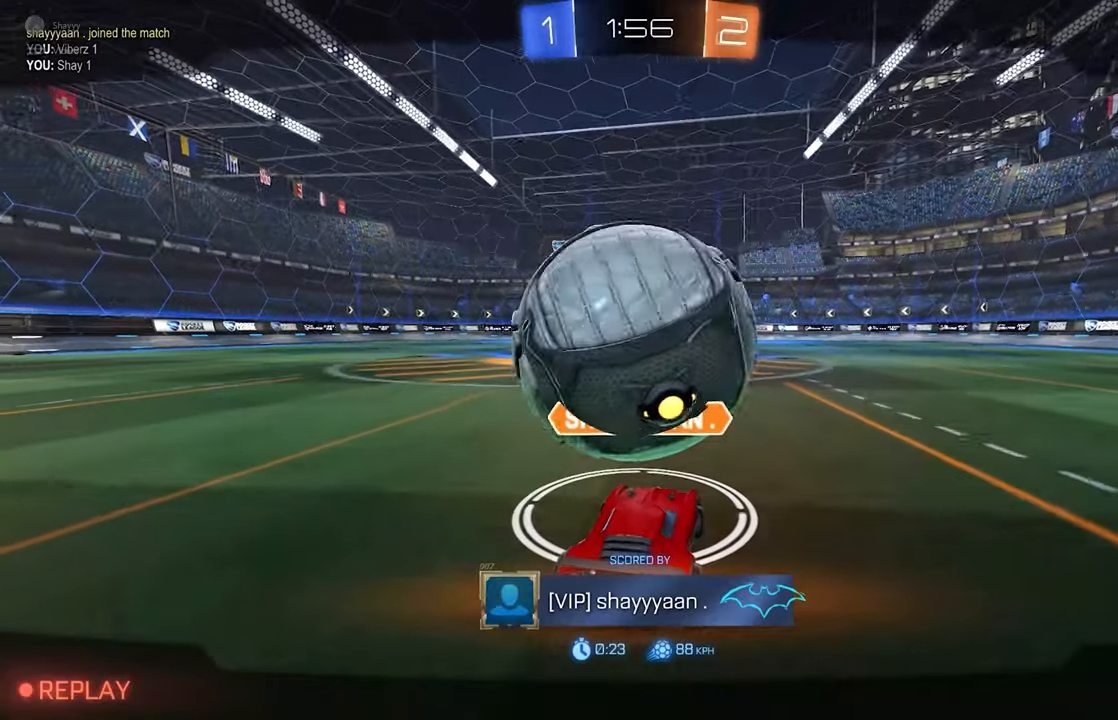
{"dt_ms": 500, "buttons": [], "left_stick": "center", "events": []}
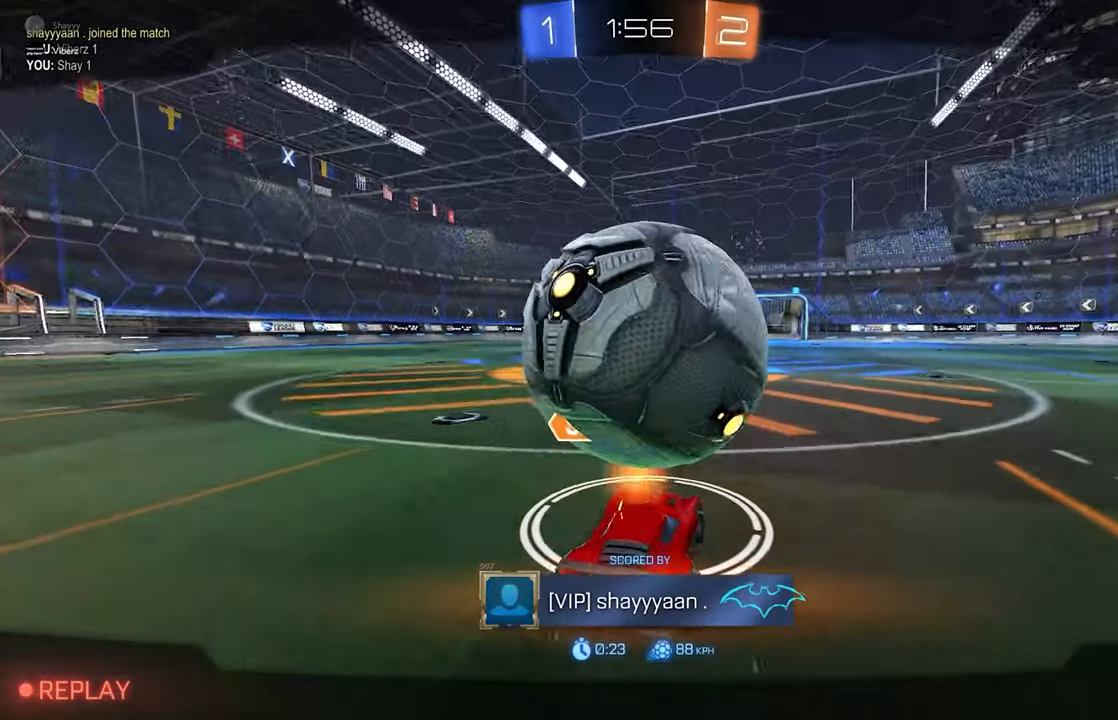
{"dt_ms": 500, "buttons": [], "left_stick": "center", "events": []}
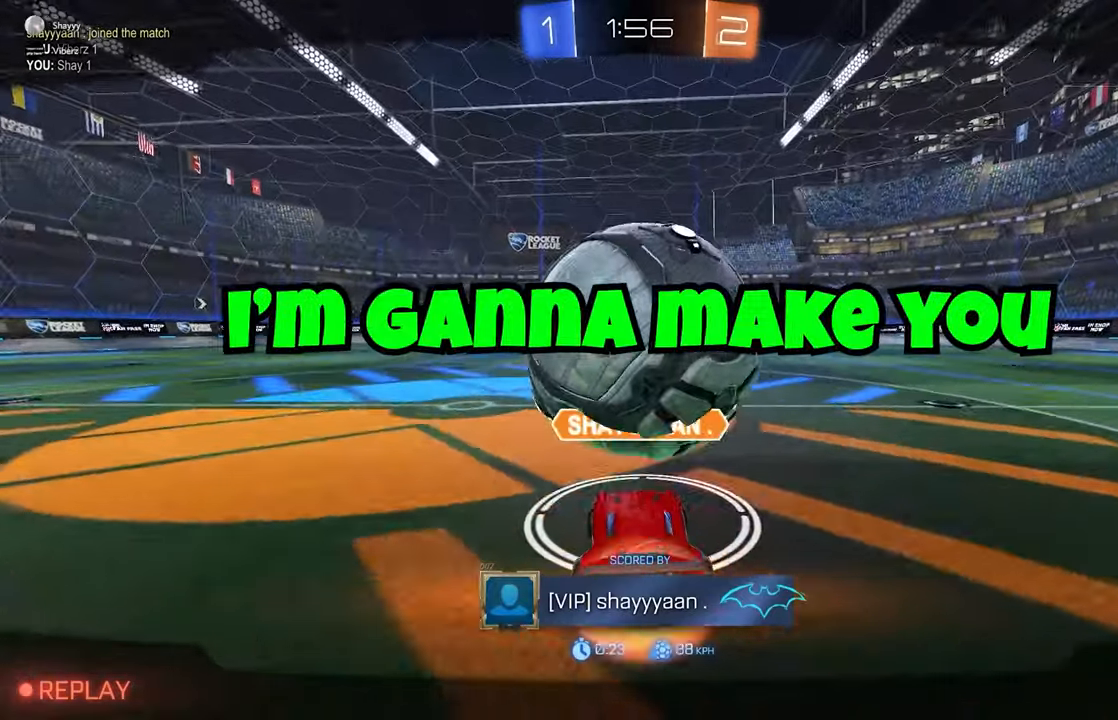
{"dt_ms": 500, "buttons": [], "left_stick": "center", "events": []}